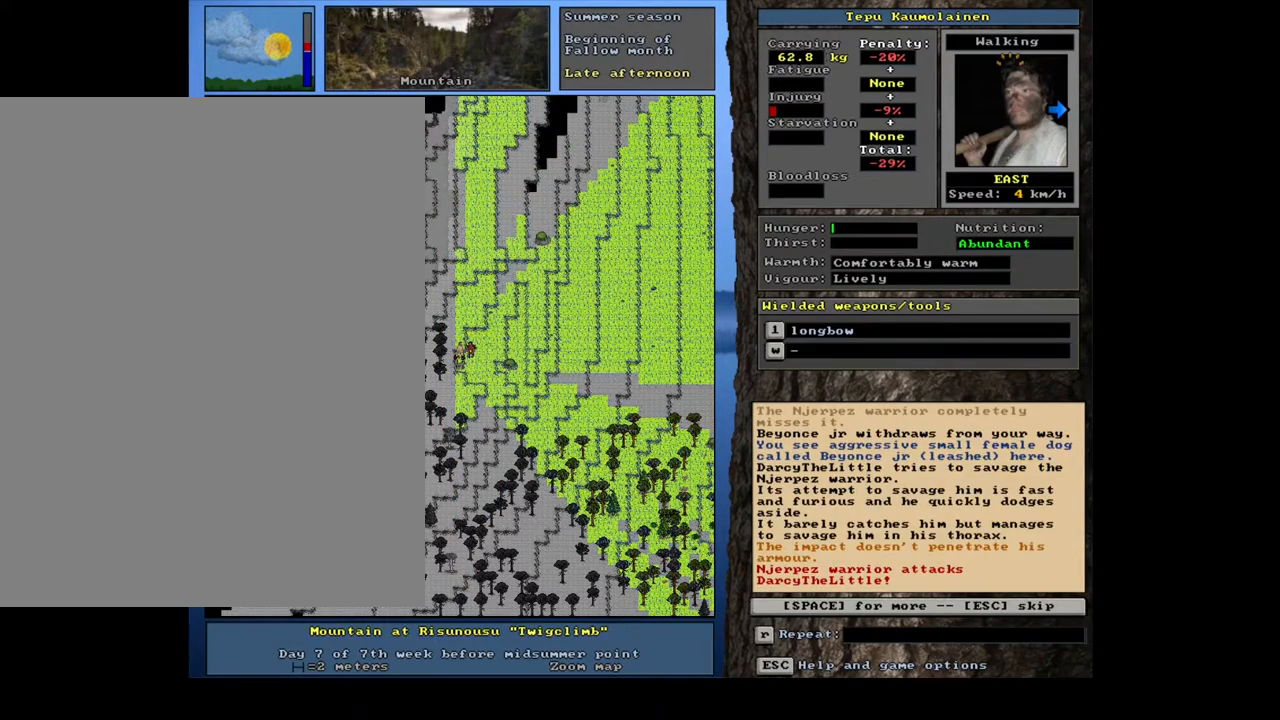
Gameplay with keyboard and mouse; each line is a JSON object with the keys and mouse buttons held at the frame after it. "events" lists presses ("down") and releases ("up") of ".", "/", "0", "1", "2", "3", "4", "5", "6", "7", "8", "9", "a", "alt_l", "alt_r", "b", "backslash", "backspace", "c", "caps_lock", "comma", "ctrl_l", "ctrl_r", "d", "down", "e", "equals", "escape", "f", "f1", "f10", "f11", "f12", "f2", "f3", "f4", "f5", "f6", "f7", "f8", "f9", "g", "h", "i", "j", "k", "l", "lbracket", "left", "m", "minus", "n", "num0", "num1", "num2", "num3", "num4", "num5", "num6", "num7", "num8", "num9", "o", "p", "q", "quote", "r", "rbracket", "return", "right", "s", "semicolon", "shift_l", "shift_r", "space", "super", "t", "tab", "tilde", "u", "up", "v", "w", "x", "y", "z", "mouse_left", "mouse_wheel", "mouse_right", "mouse_mb4" and "mouse_mb5" between this image and that frame as [ms after this image, input, new state], when the widget could be followed in between. "mouse_left", "mouse_wheel", "mouse_right", "mouse_mb4", "mouse_mb5" = the "left", "wheel", "right", "mb4", "mb5" buttons of the "mouse" list. No other keys are recorded. "wheel" means that the mouse wheel is clicked or scrolled. Mouse movement is not recorded. Not read: other_keys.
{"keys": ["l"], "mouse": [], "events": [[67, "space", "down"], [183, "space", "up"]]}
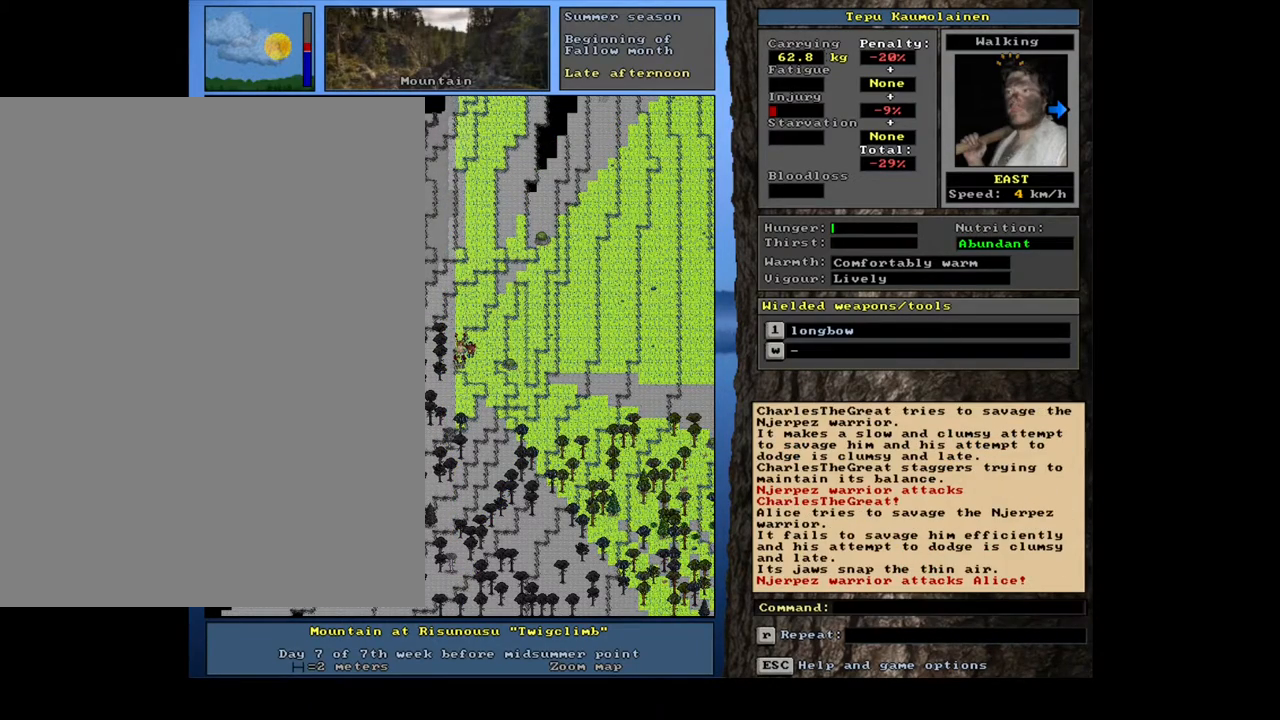
{"keys": ["l"], "mouse": [], "events": []}
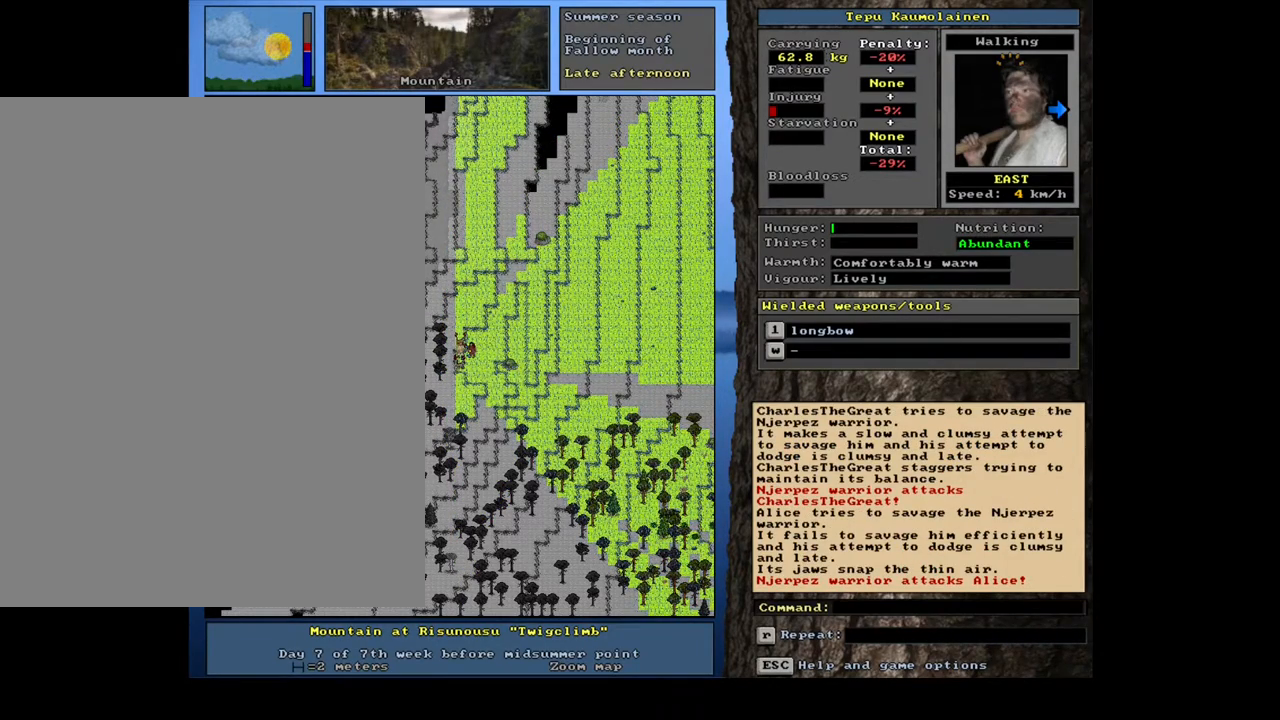
{"keys": ["l"], "mouse": [], "events": []}
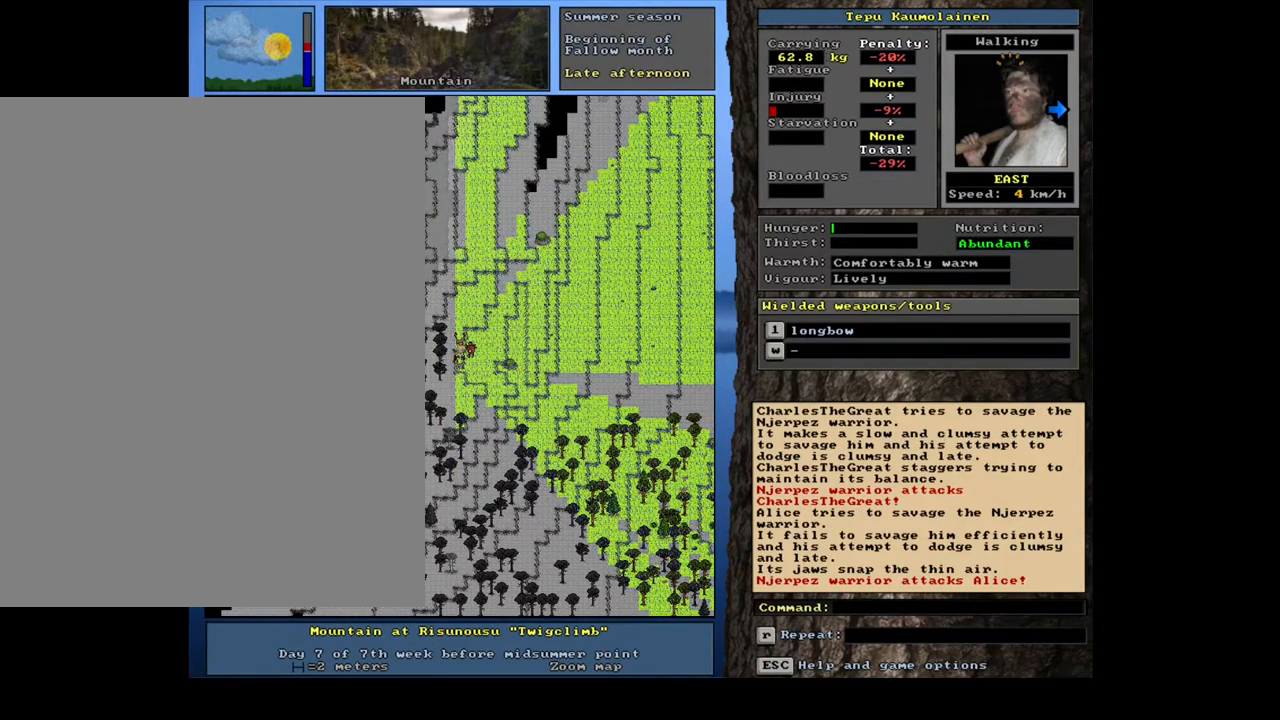
{"keys": ["l"], "mouse": [], "events": []}
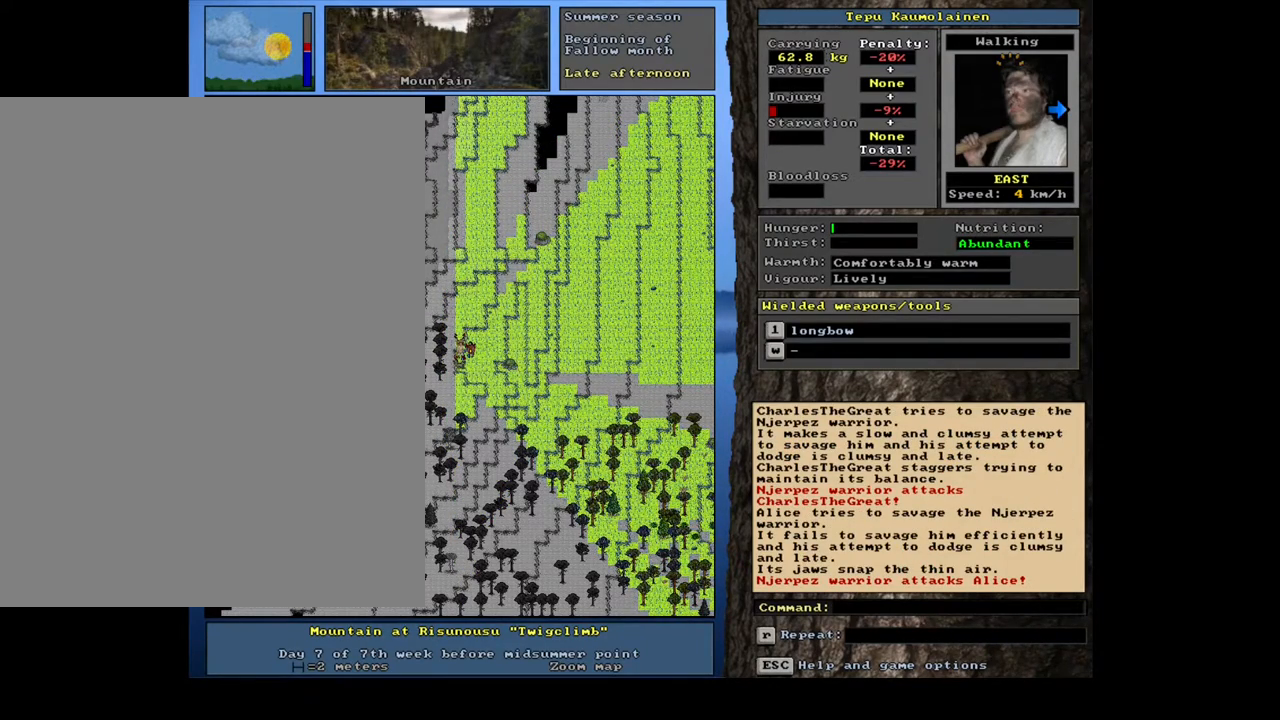
{"keys": ["l"], "mouse": [], "events": []}
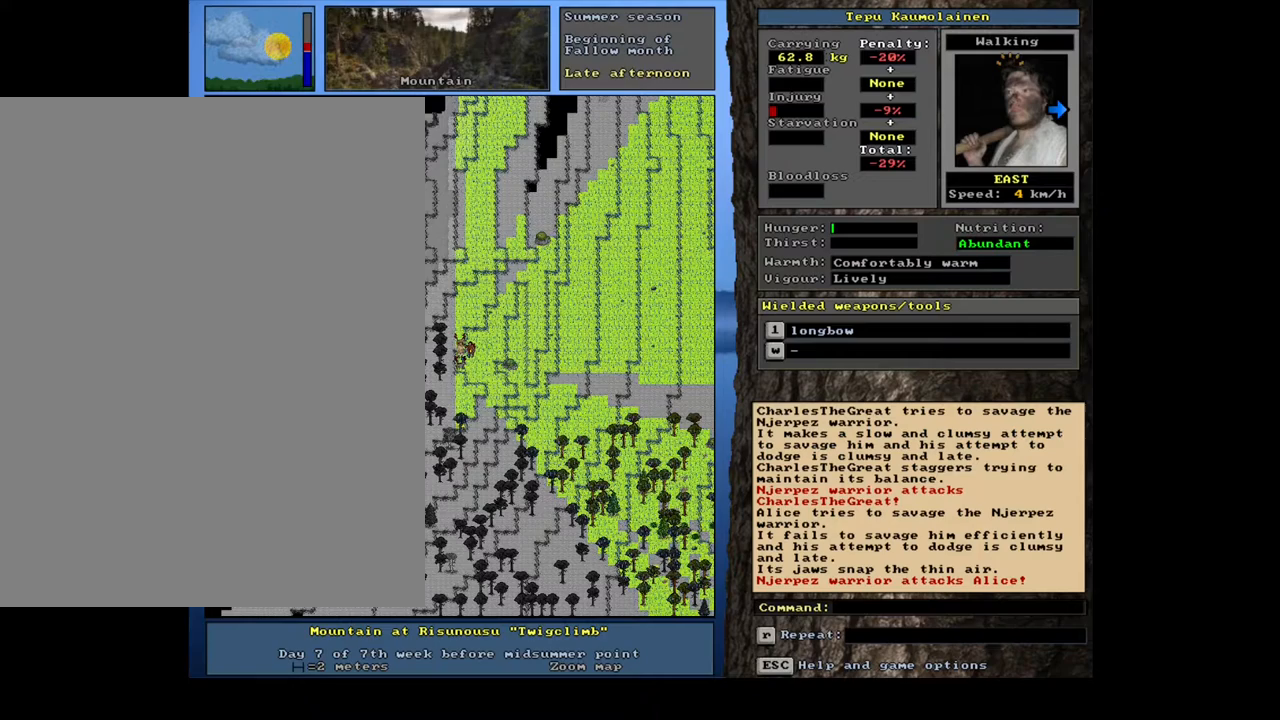
{"keys": ["l"], "mouse": [], "events": [[350, "w", "down"], [433, "w", "up"]]}
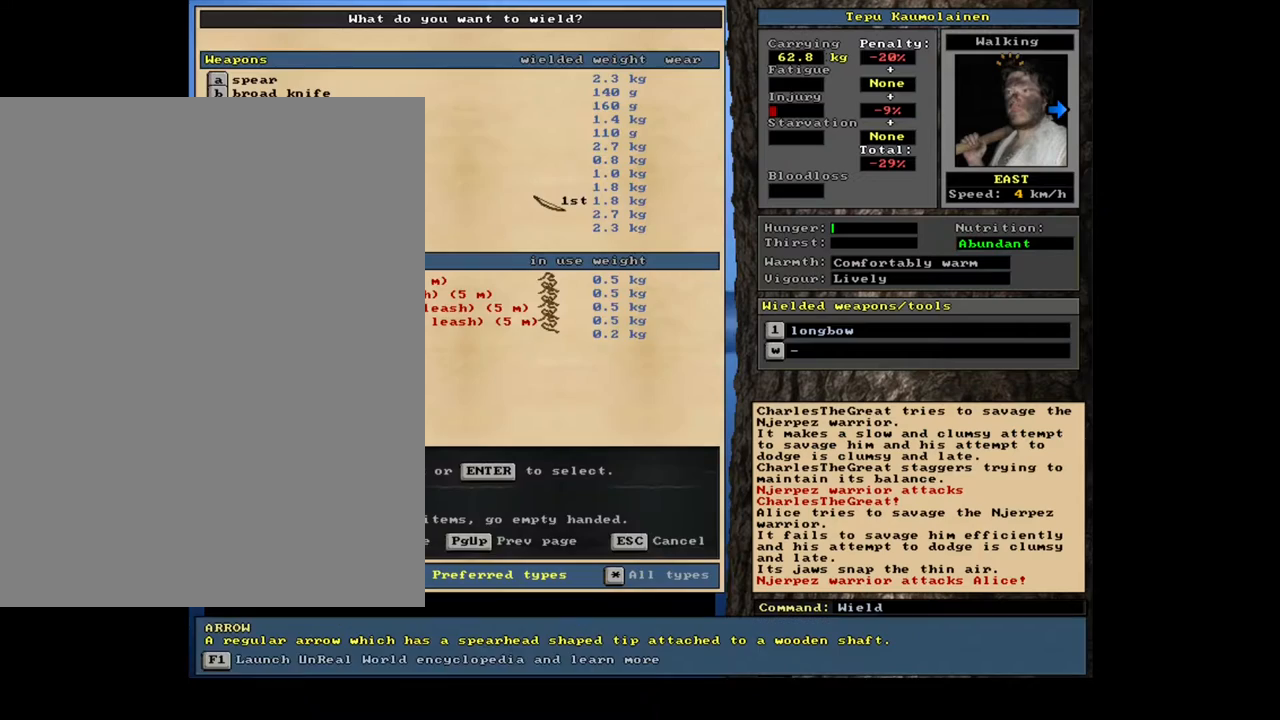
{"keys": ["l"], "mouse": [], "events": []}
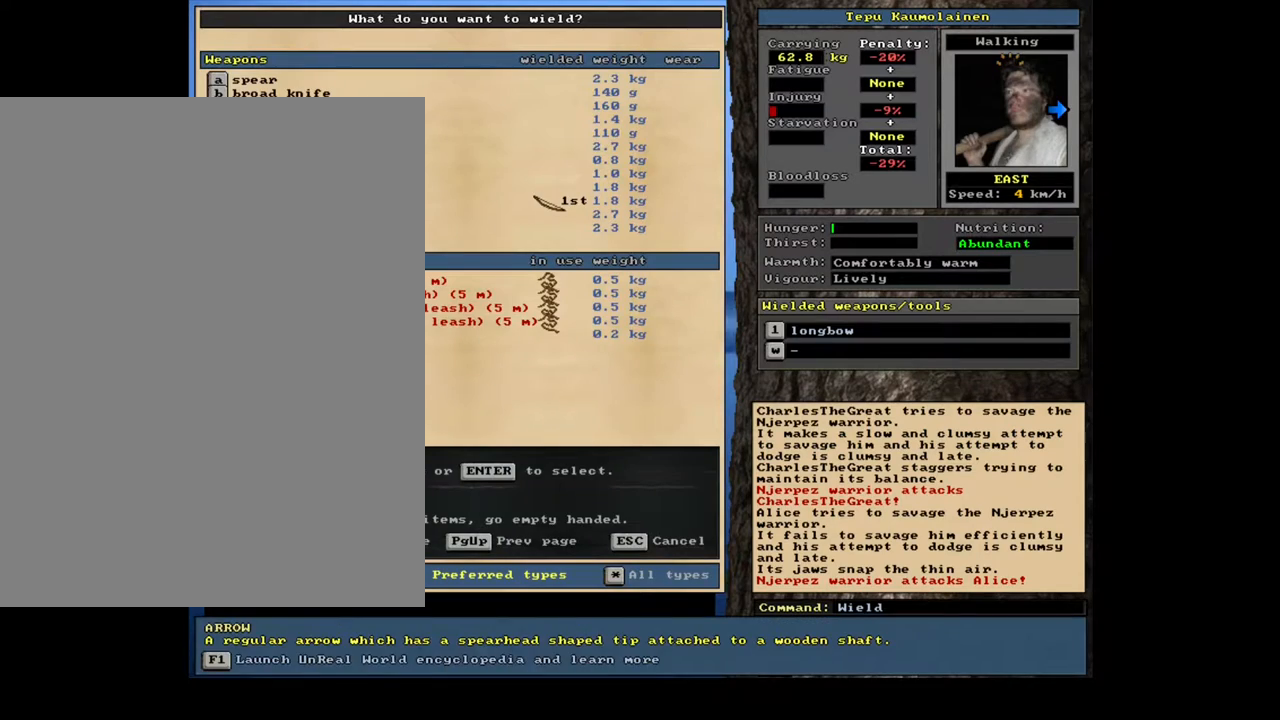
{"keys": ["down", "l"], "mouse": [], "events": [[33, "down", "down"], [83, "down", "up"], [200, "down", "down"], [250, "down", "up"], [317, "down", "down"], [400, "down", "up"], [433, "down", "down"]]}
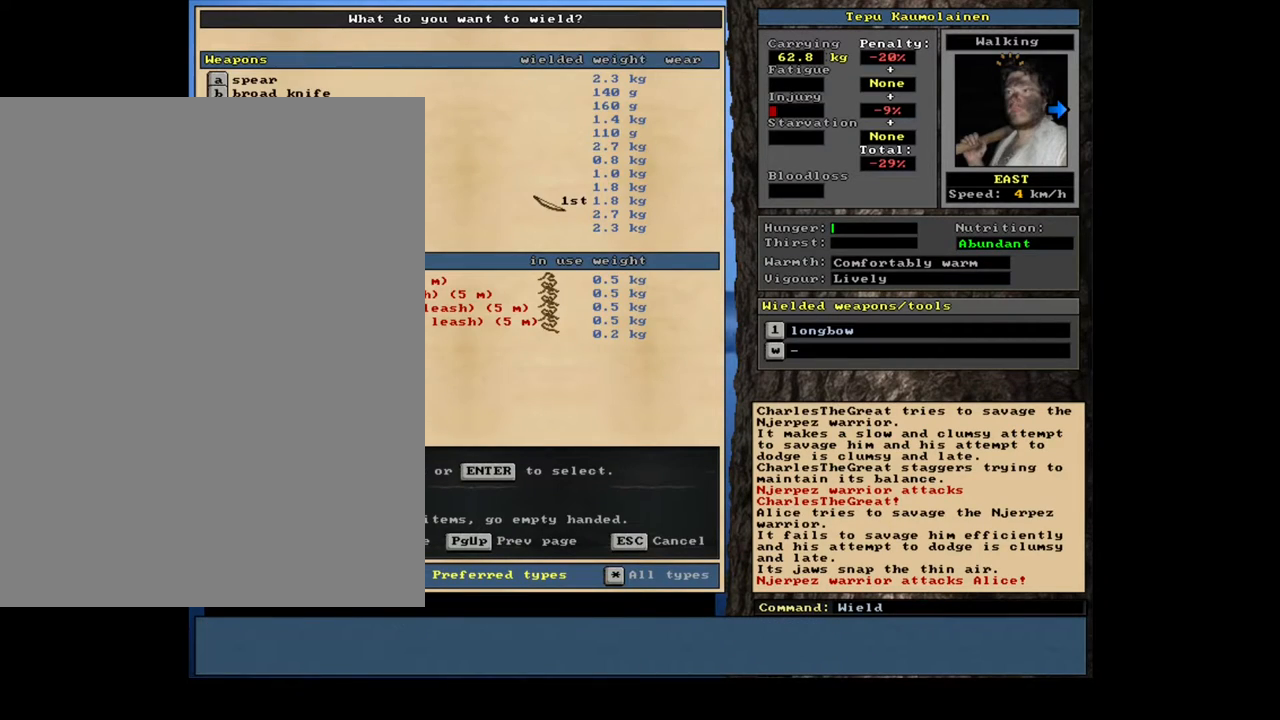
{"keys": ["l"], "mouse": [], "events": [[17, "down", "up"], [267, "return", "down"], [333, "return", "up"]]}
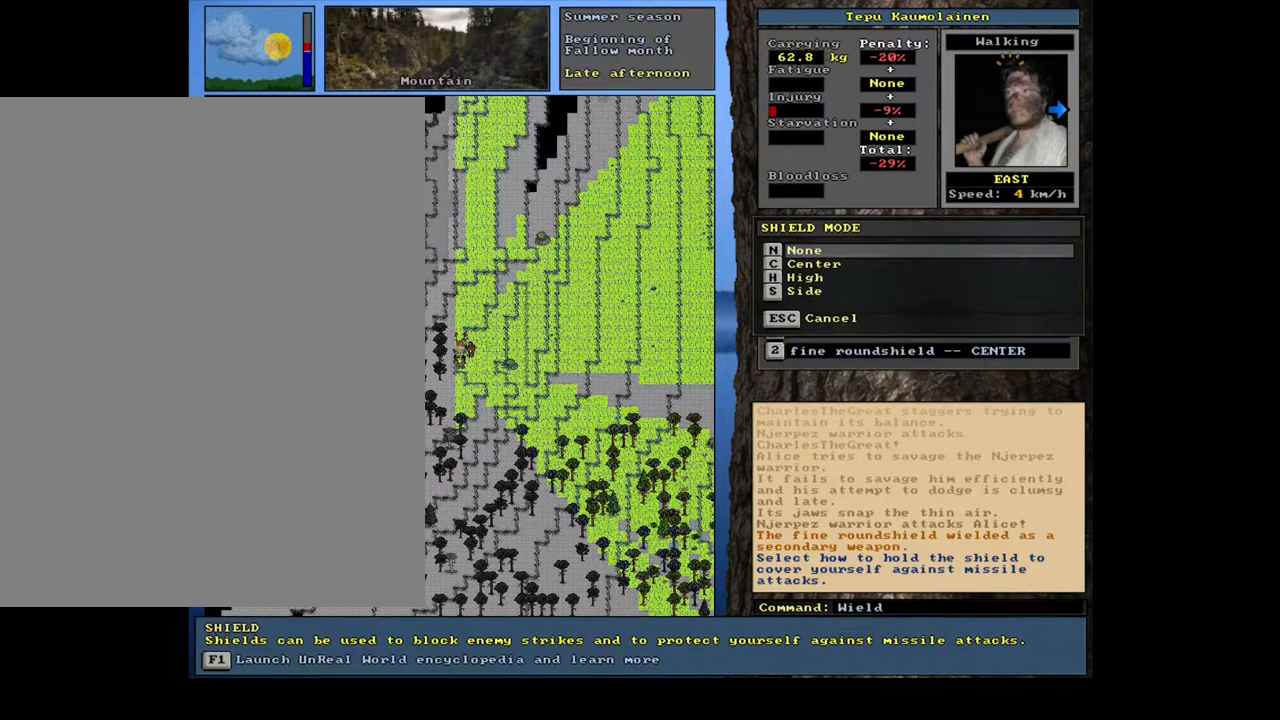
{"keys": ["l"], "mouse": [], "events": []}
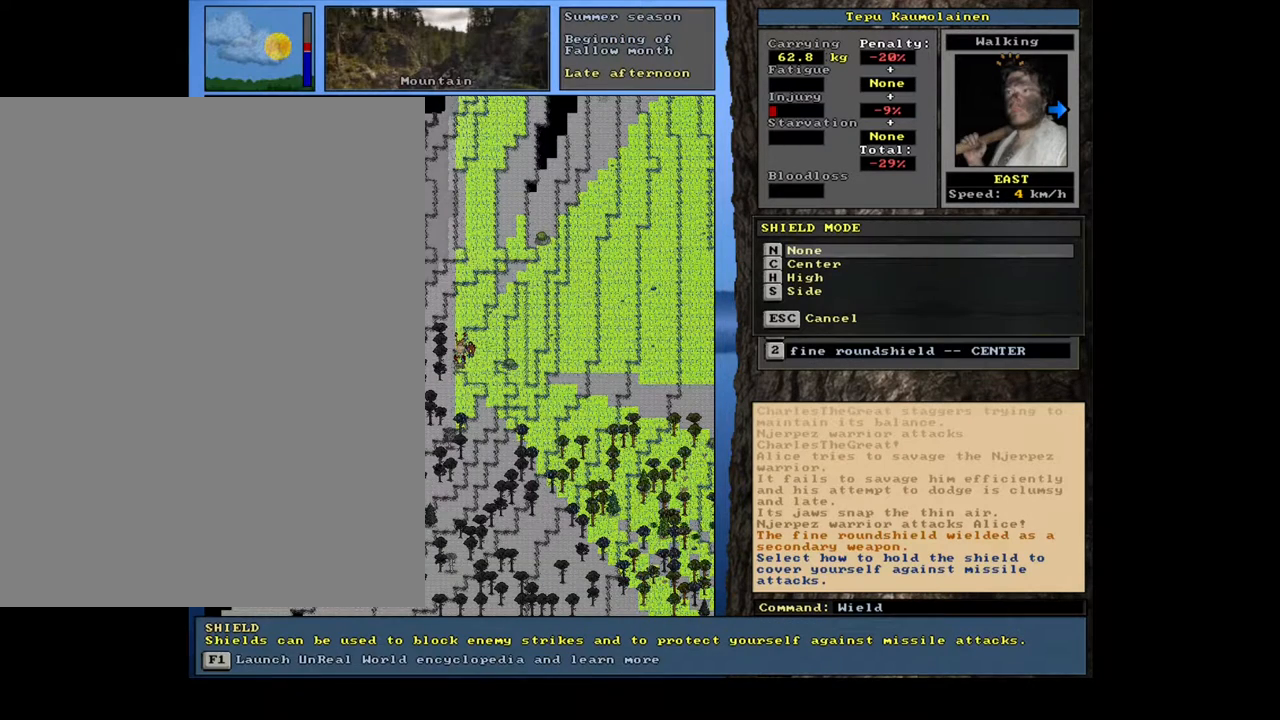
{"keys": ["l"], "mouse": [], "events": [[417, "down", "down"], [483, "down", "up"]]}
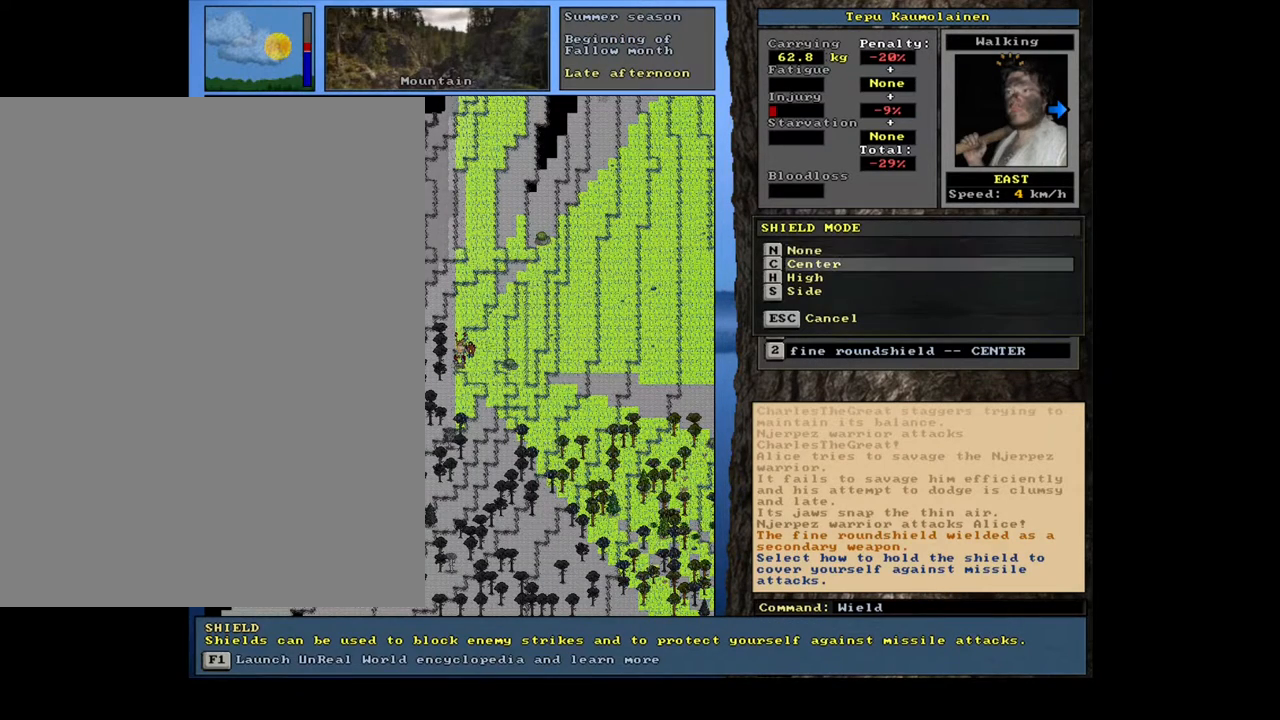
{"keys": ["l"], "mouse": [], "events": [[117, "return", "down"], [183, "return", "up"]]}
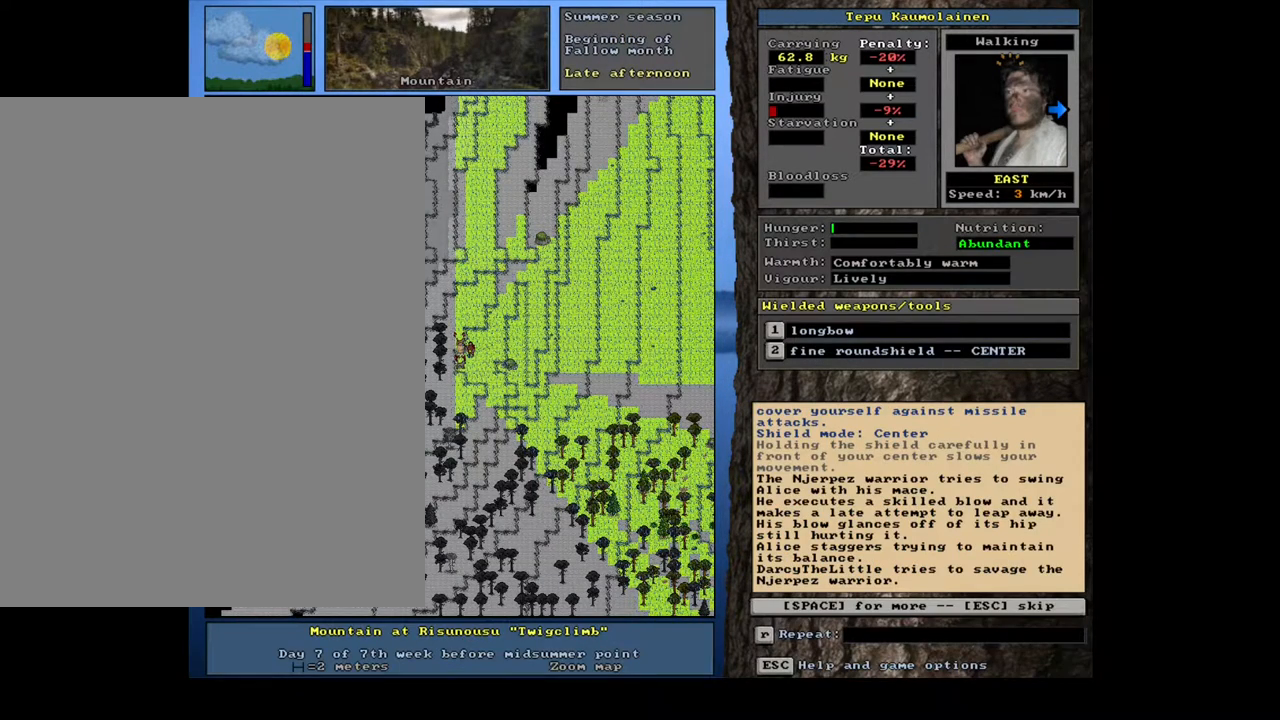
{"keys": ["l", "space"], "mouse": [], "events": [[500, "space", "down"]]}
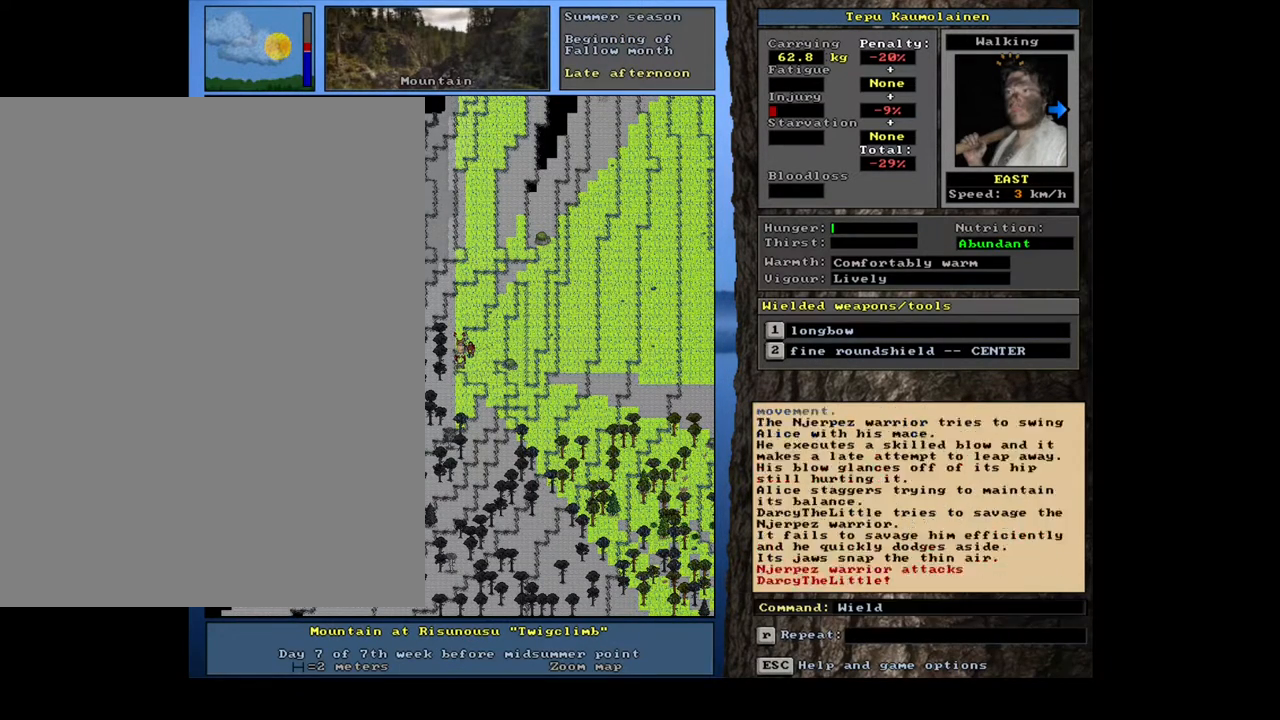
{"keys": ["l", "shift_l"], "mouse": [], "events": [[117, "space", "up"], [450, "shift_l", "down"]]}
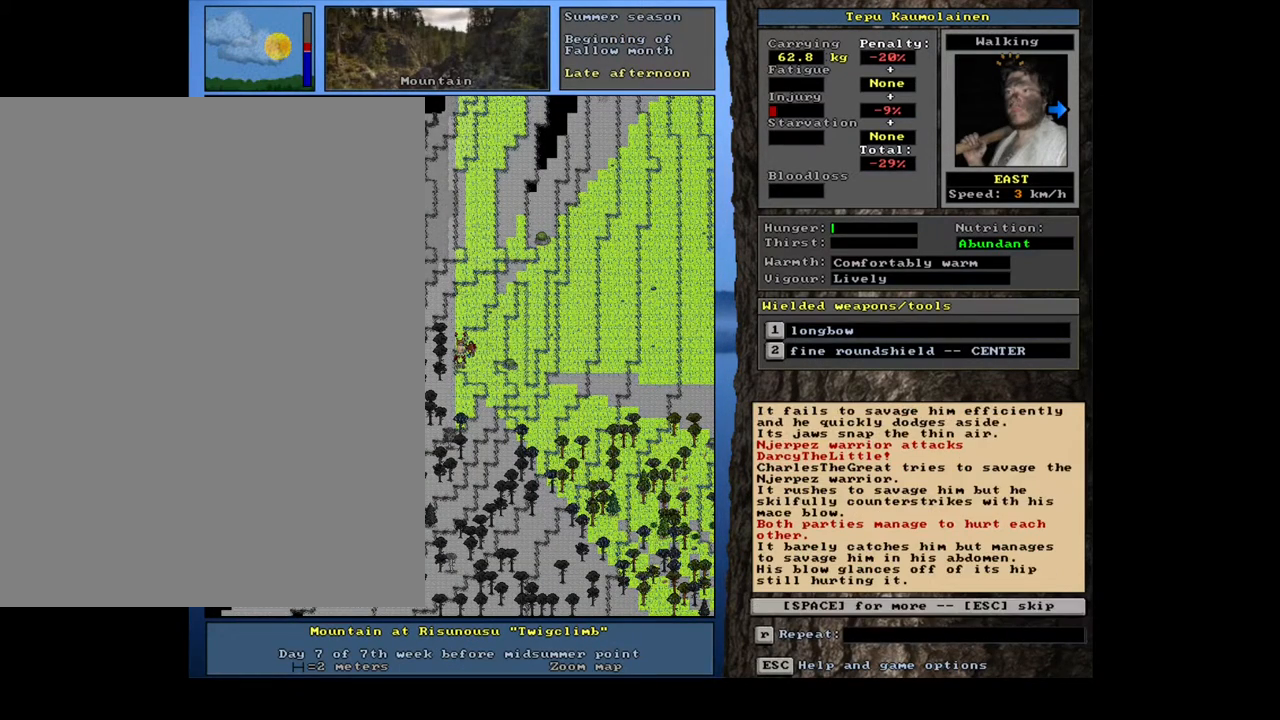
{"keys": ["l"], "mouse": [], "events": [[333, "shift_l", "up"]]}
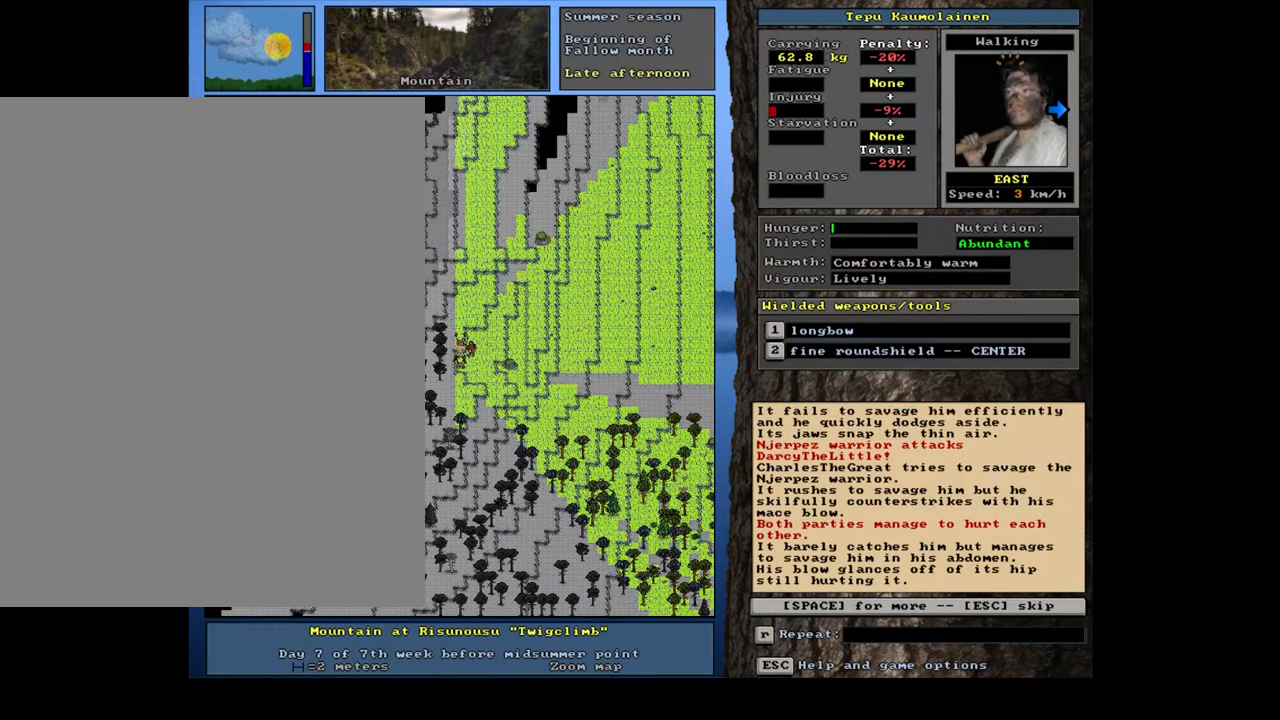
{"keys": ["l", "shift_l"], "mouse": [], "events": [[200, "space", "down"], [283, "space", "up"], [500, "shift_l", "down"]]}
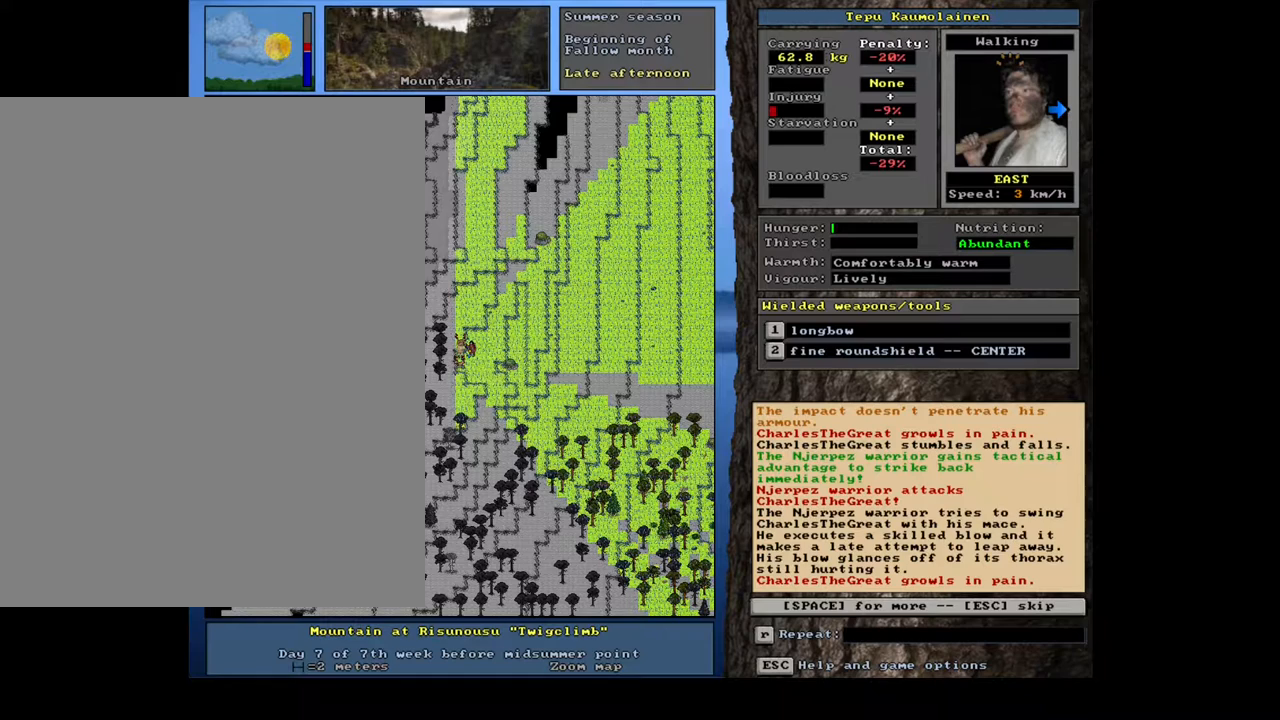
{"keys": ["l"], "mouse": [], "events": [[267, "shift_l", "up"], [383, "space", "down"], [450, "space", "up"]]}
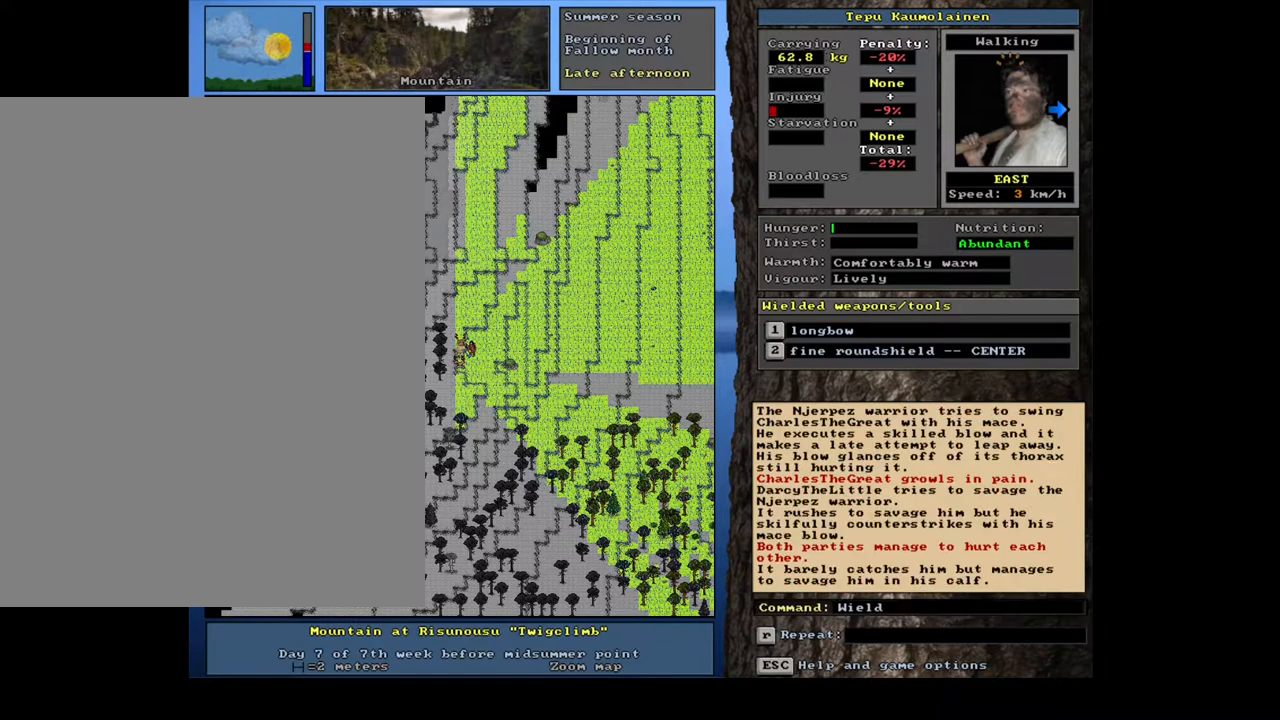
{"keys": ["l", "shift_l"], "mouse": [], "events": [[250, "shift_l", "down"]]}
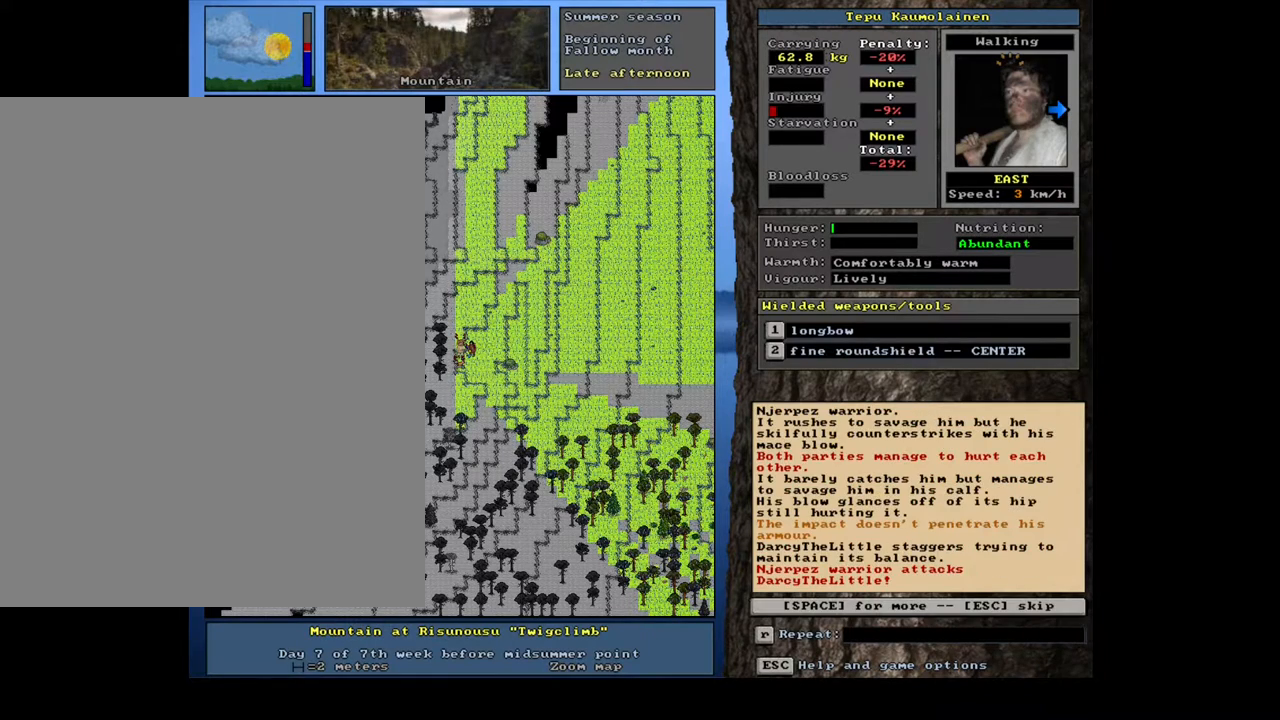
{"keys": ["l"], "mouse": [], "events": [[67, "shift_l", "up"], [183, "space", "down"], [300, "space", "up"]]}
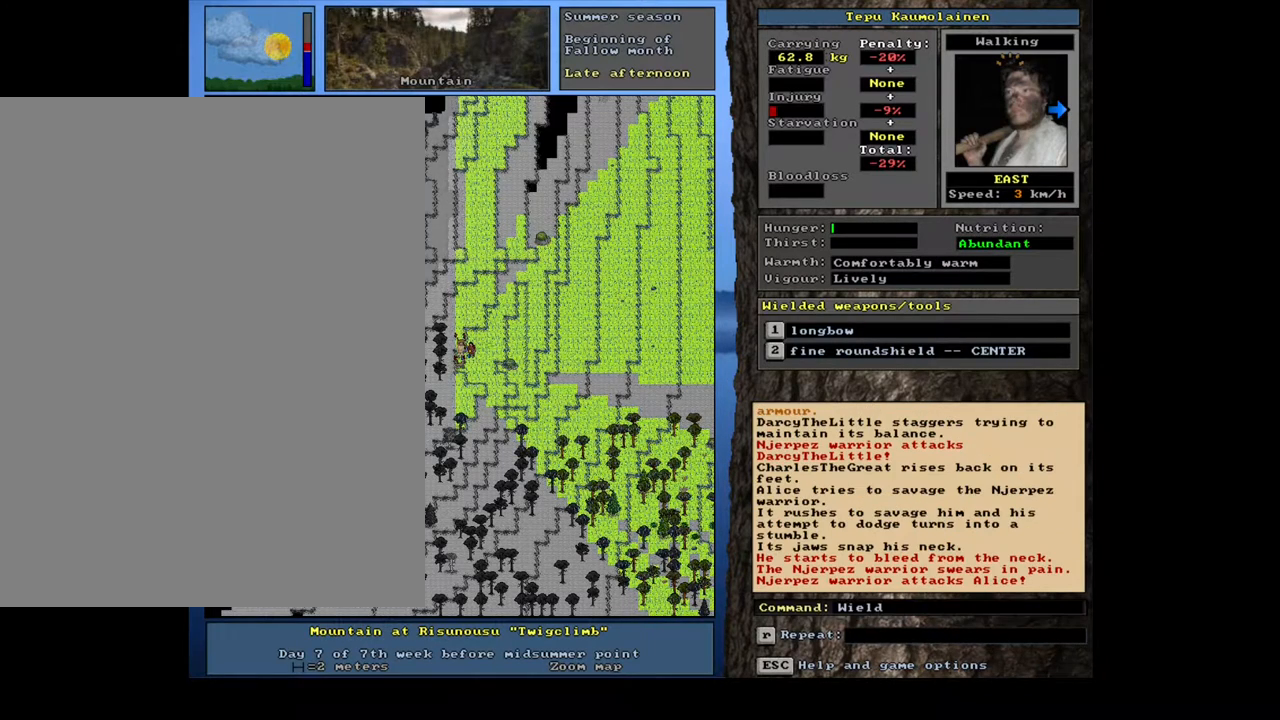
{"keys": ["l", "shift_l", "t"], "mouse": [], "events": [[17, "shift_l", "down"], [467, "t", "down"]]}
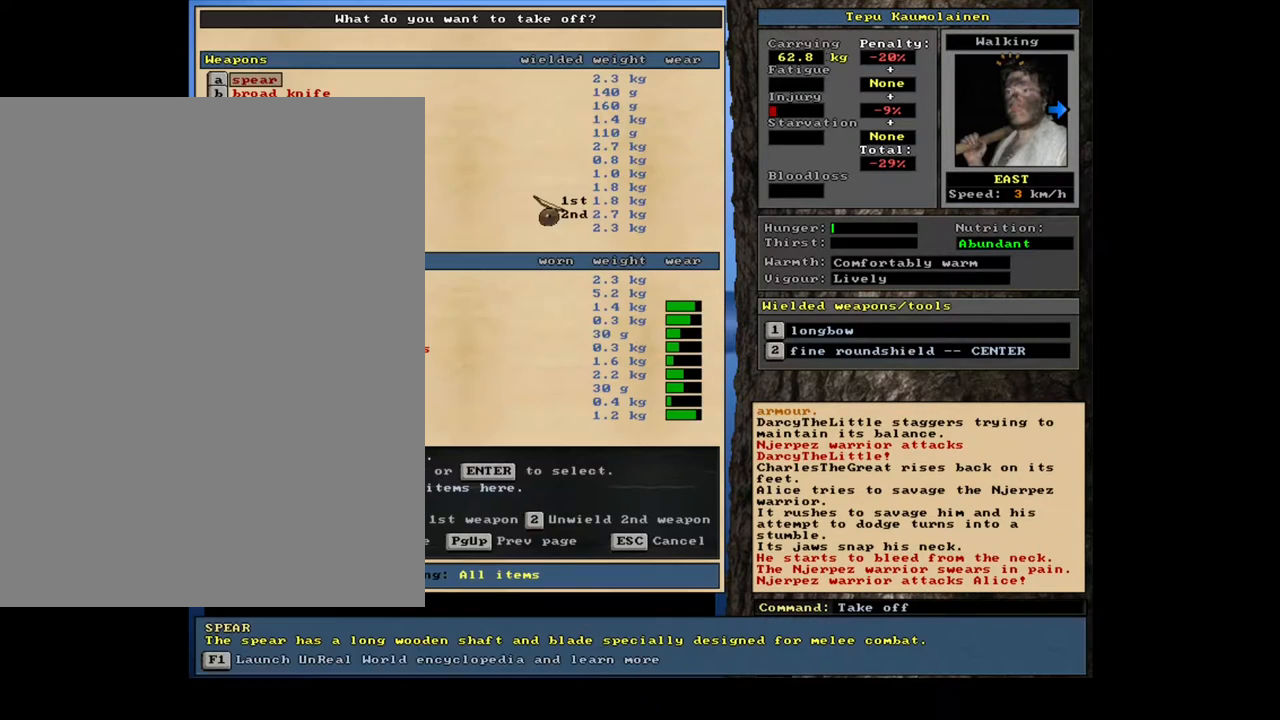
{"keys": ["l"], "mouse": [], "events": [[67, "t", "up"], [133, "shift_l", "up"]]}
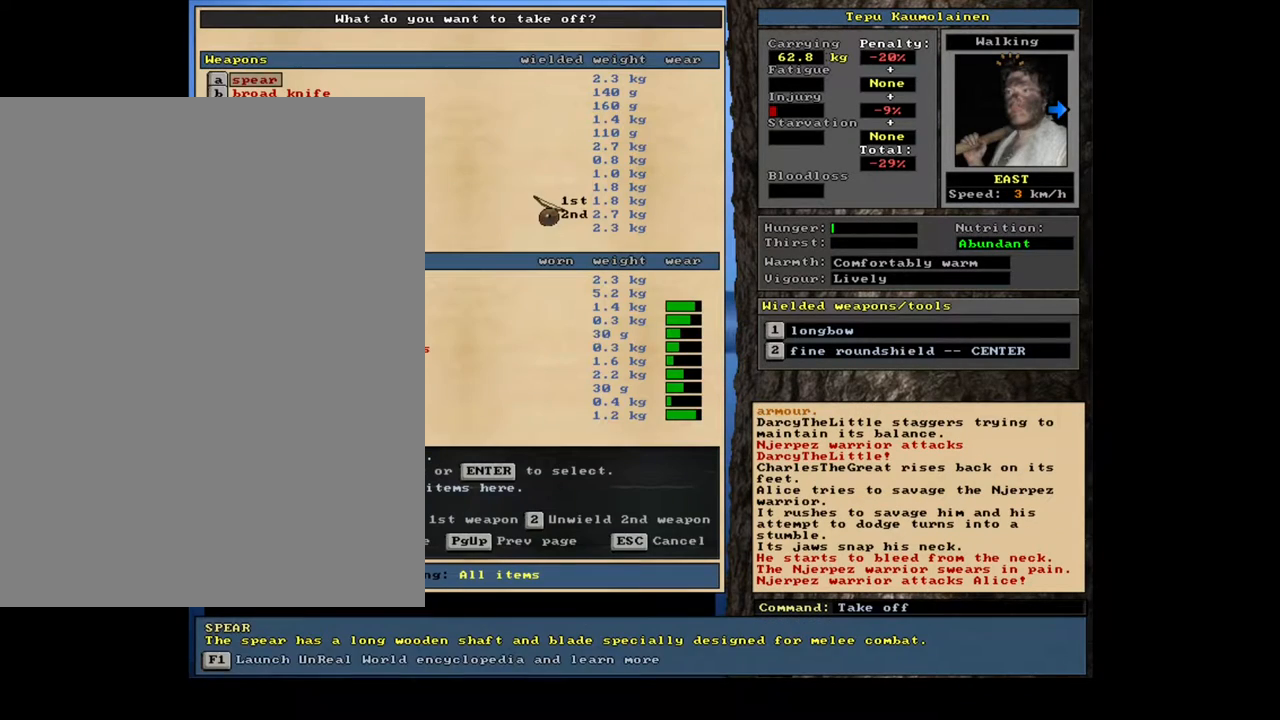
{"keys": ["l"], "mouse": [], "events": []}
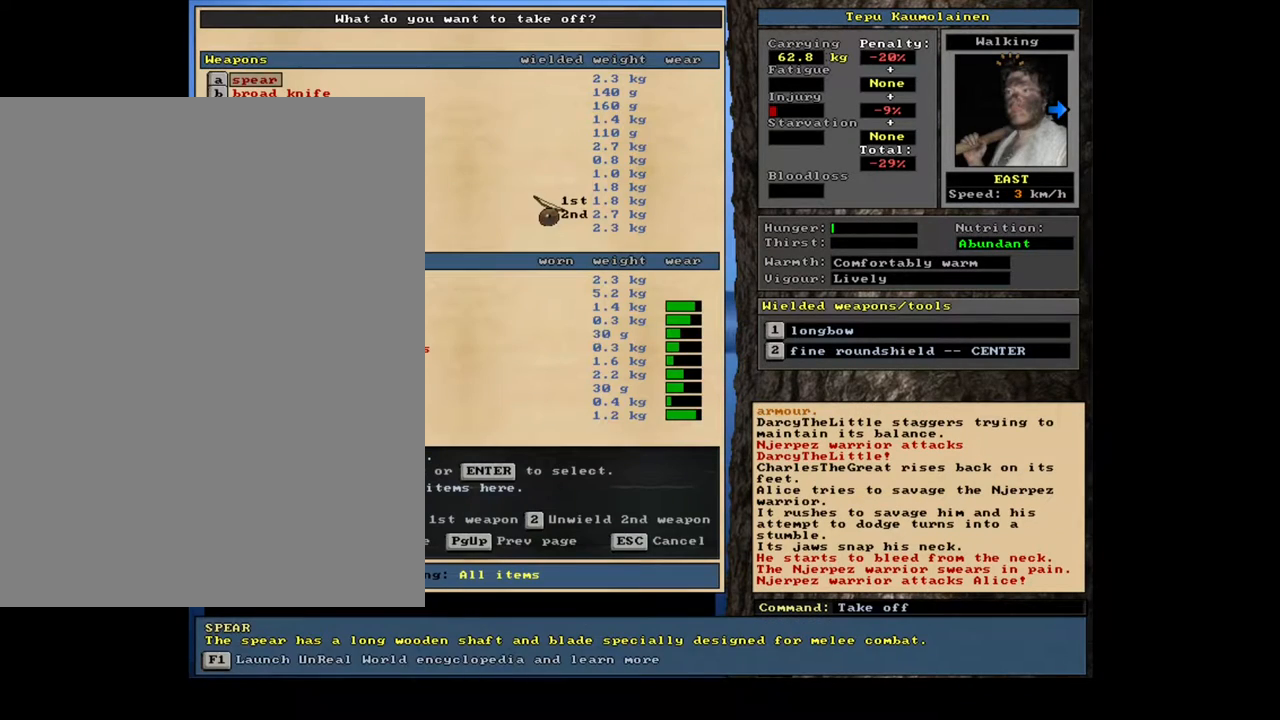
{"keys": ["l"], "mouse": [], "events": []}
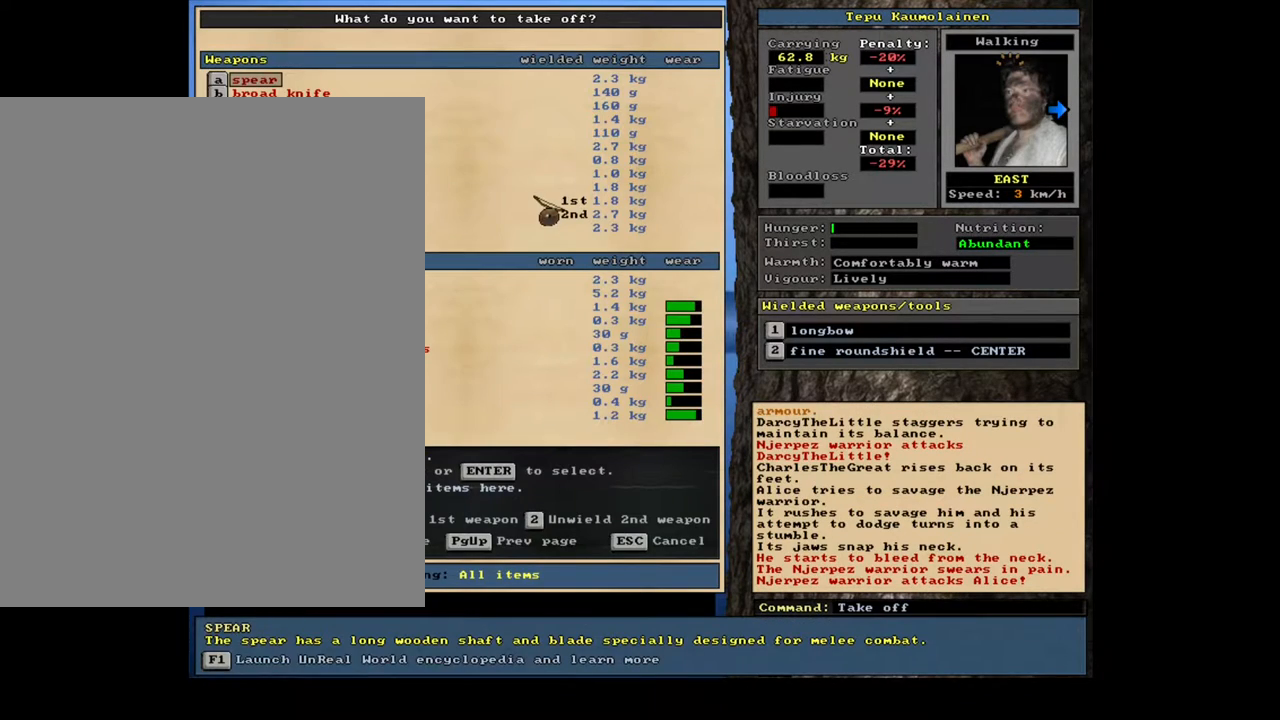
{"keys": ["l"], "mouse": [], "events": []}
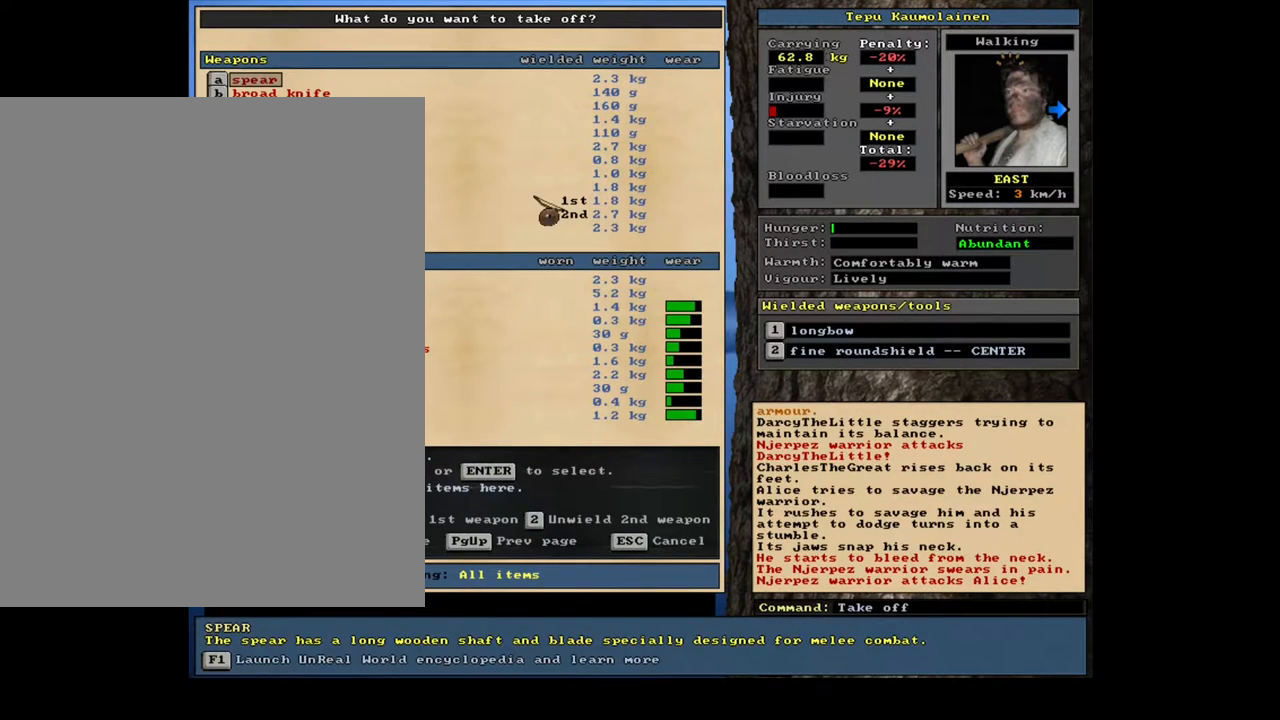
{"keys": ["l"], "mouse": [], "events": [[133, "j", "down"], [267, "j", "up"]]}
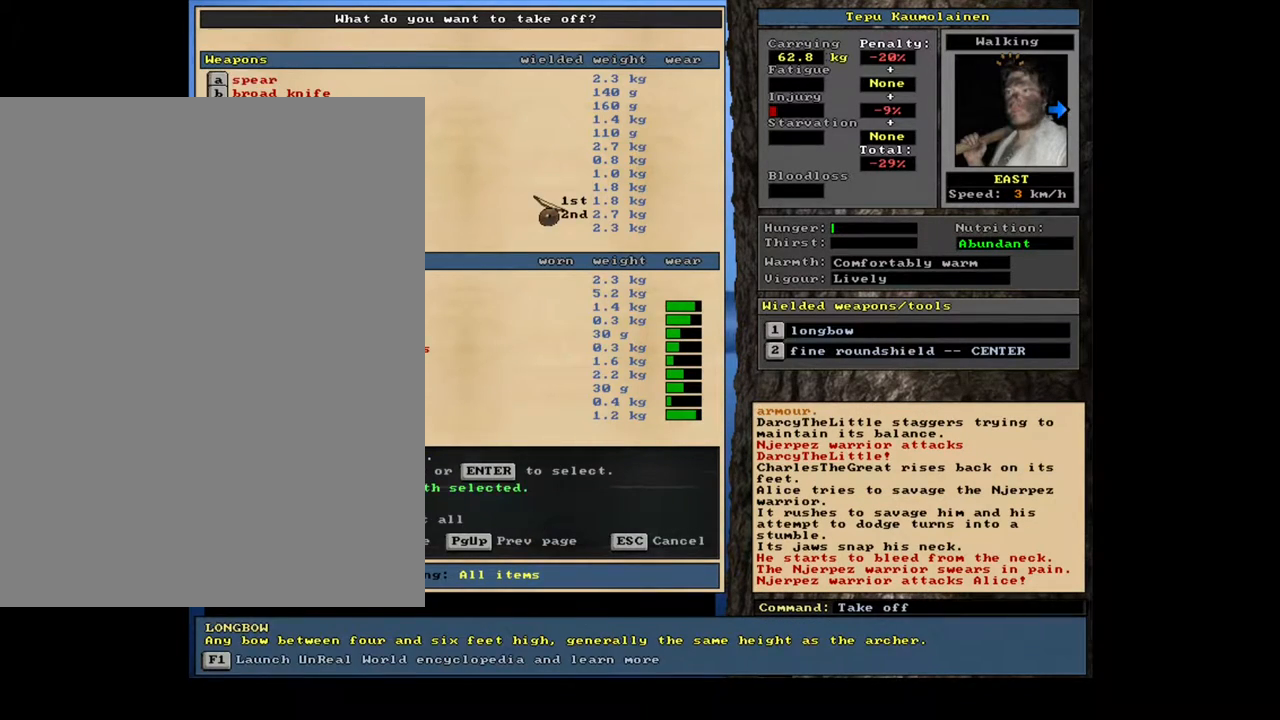
{"keys": ["l"], "mouse": [], "events": [[50, "space", "down"], [167, "space", "up"]]}
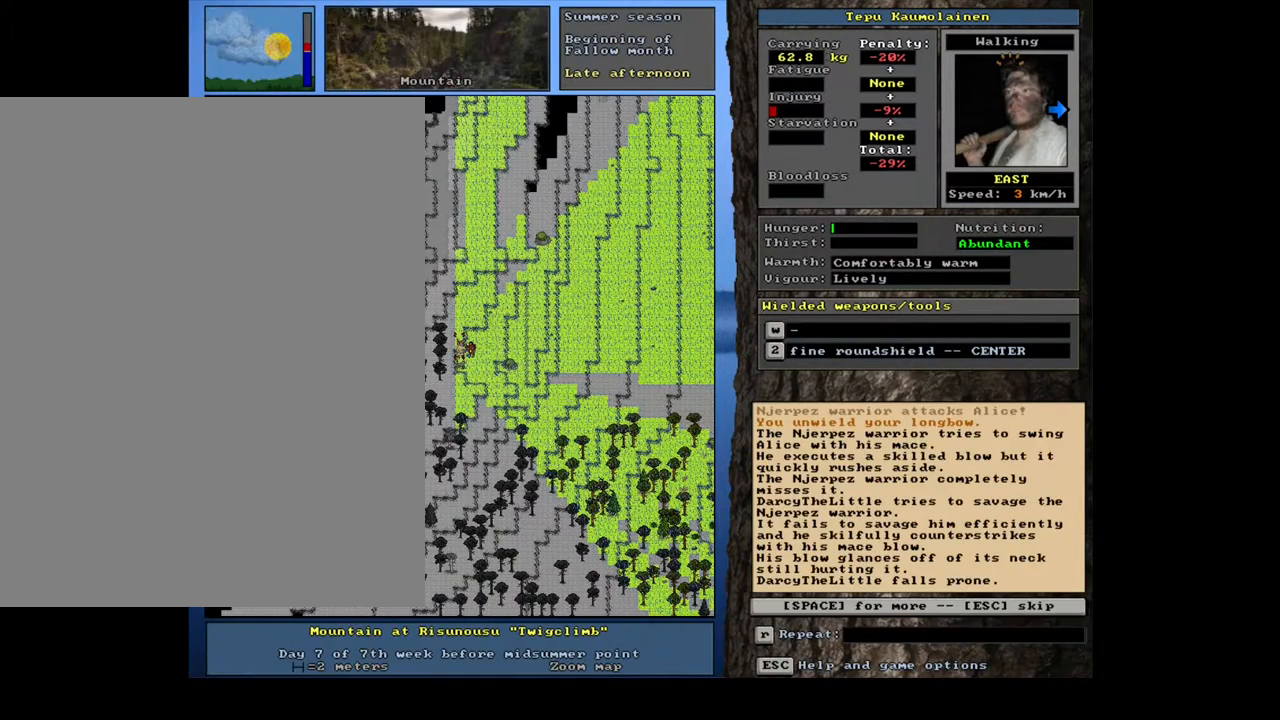
{"keys": ["l", "space"], "mouse": [], "events": [[450, "space", "down"]]}
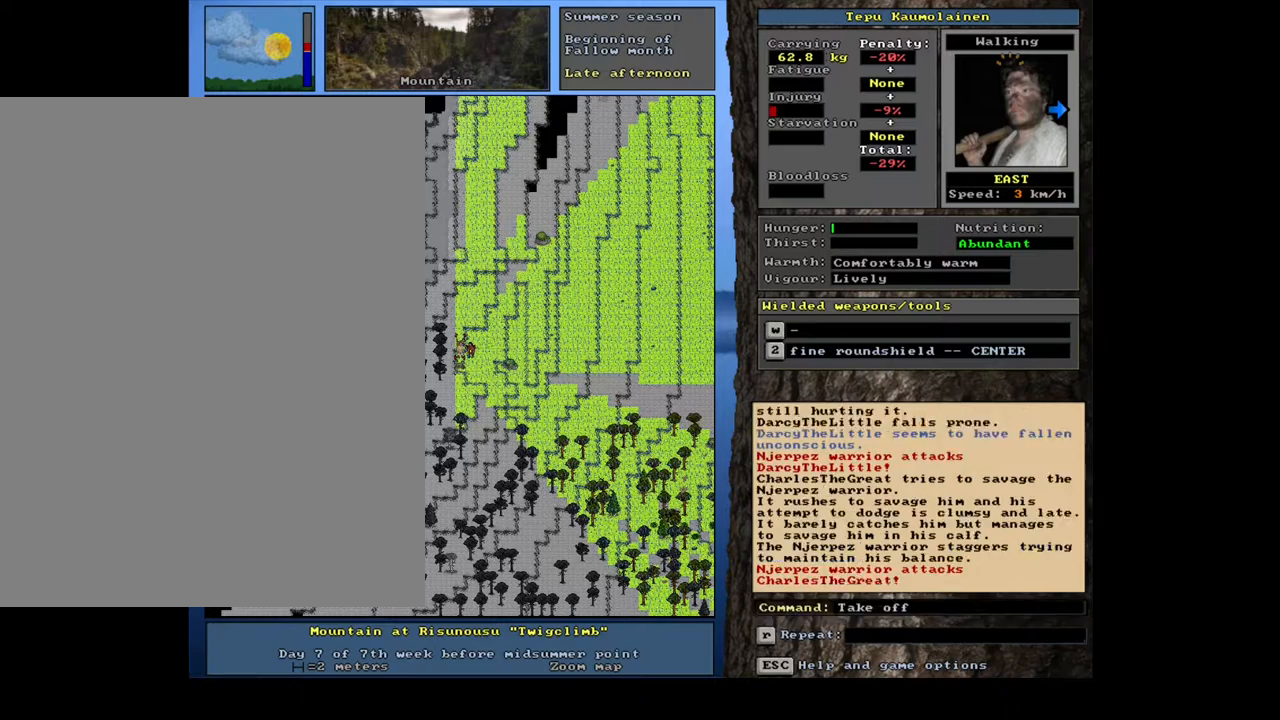
{"keys": ["l"], "mouse": [], "events": [[67, "space", "up"]]}
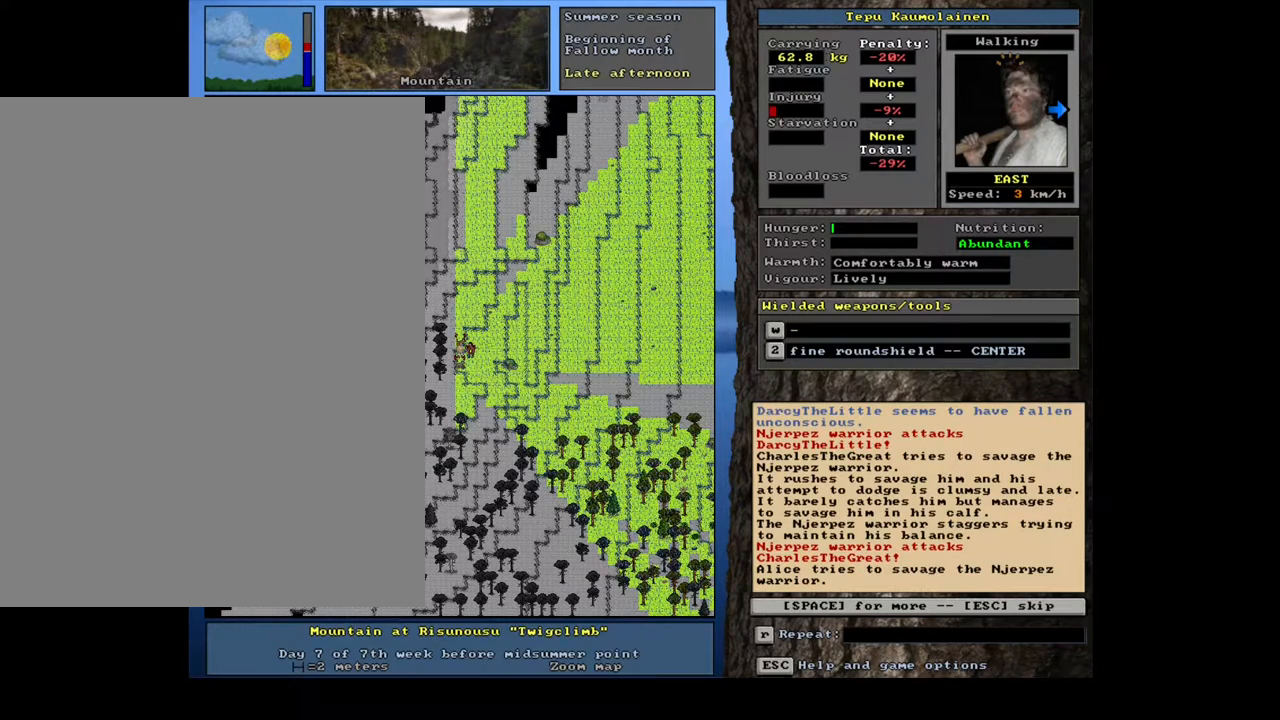
{"keys": ["l", "space"], "mouse": [], "events": [[450, "space", "down"]]}
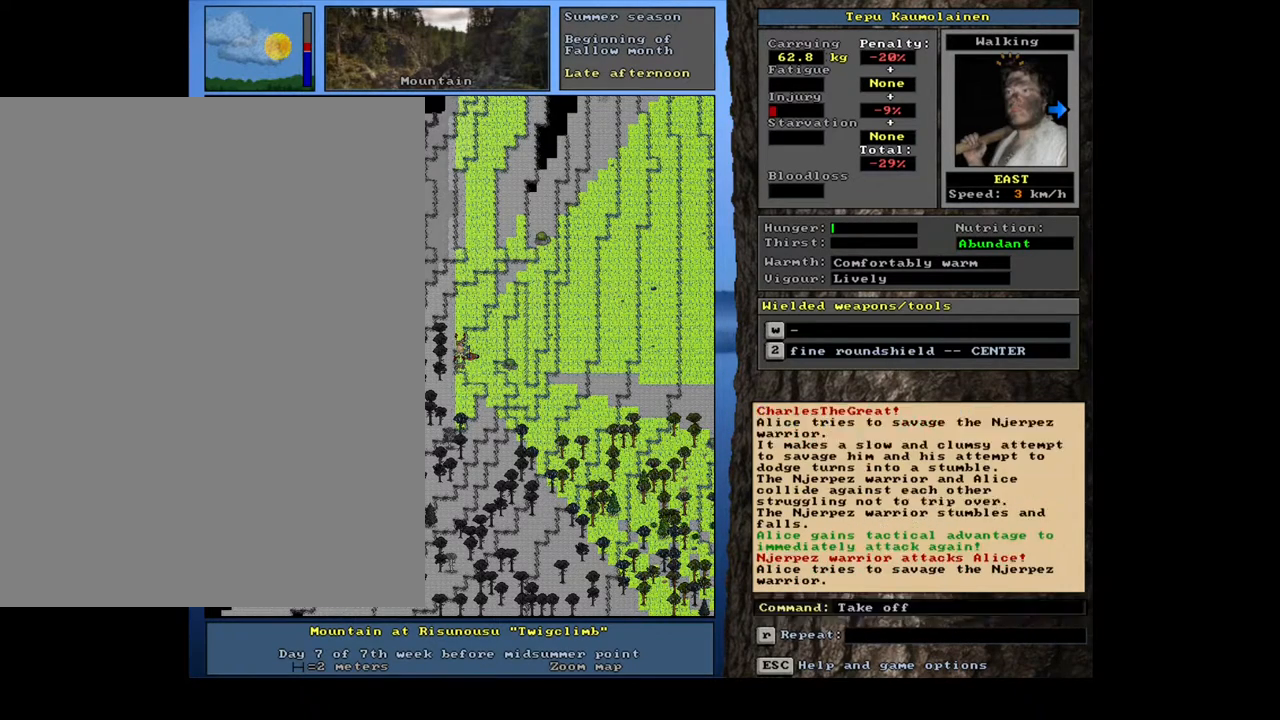
{"keys": ["l"], "mouse": [], "events": [[67, "space", "up"]]}